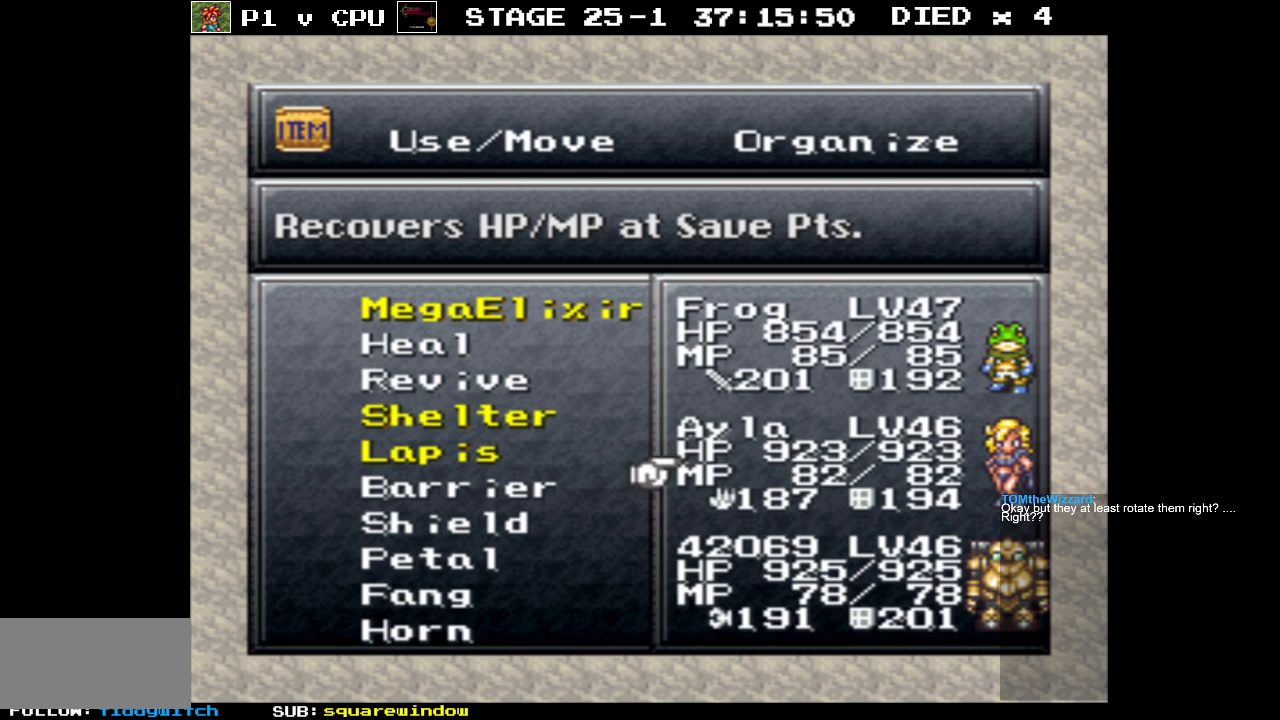
Gameplay with a controller (Nintendo layout); each line is a JSON object with the inputs held at the frame after it. "events" lists button and stick changes between this image and that frame as [ms after this image, input, new state], when the widget could be followed in between. Not read: L3 R3.
{"buttons": [], "events": [[300, "B", "down"], [400, "B", "up"]]}
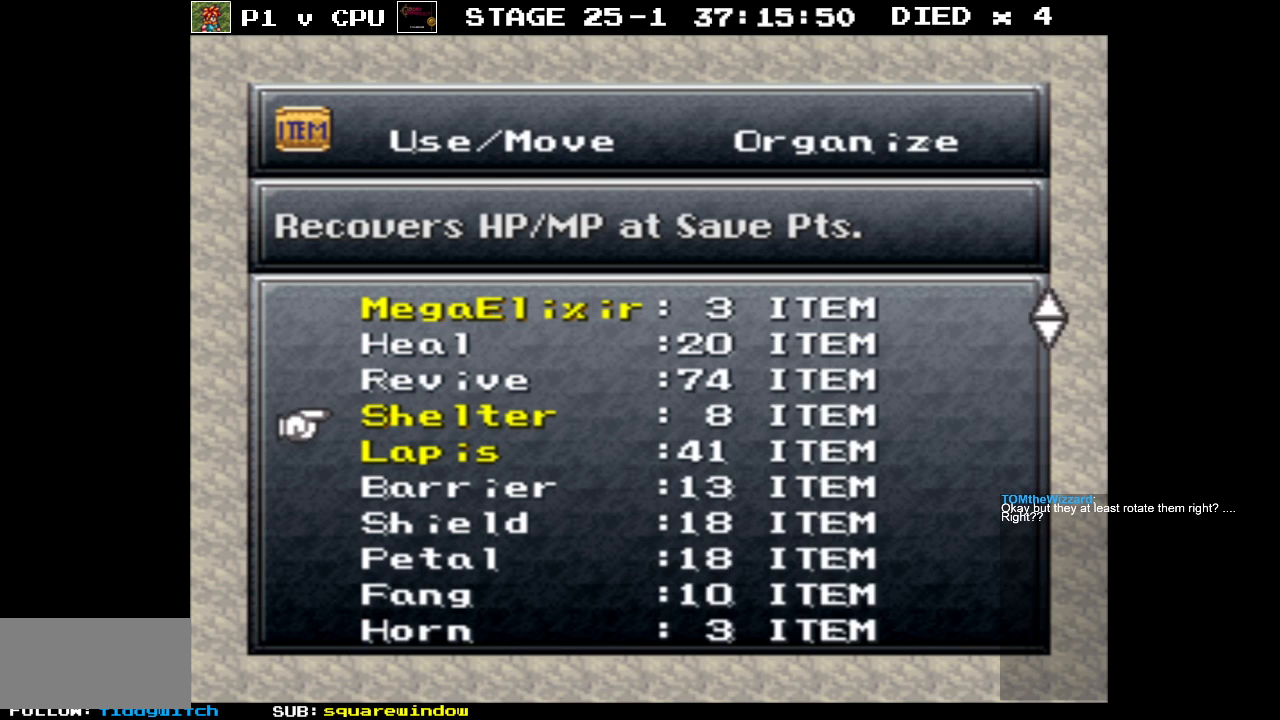
{"buttons": [], "events": [[300, "B", "down"], [400, "B", "up"]]}
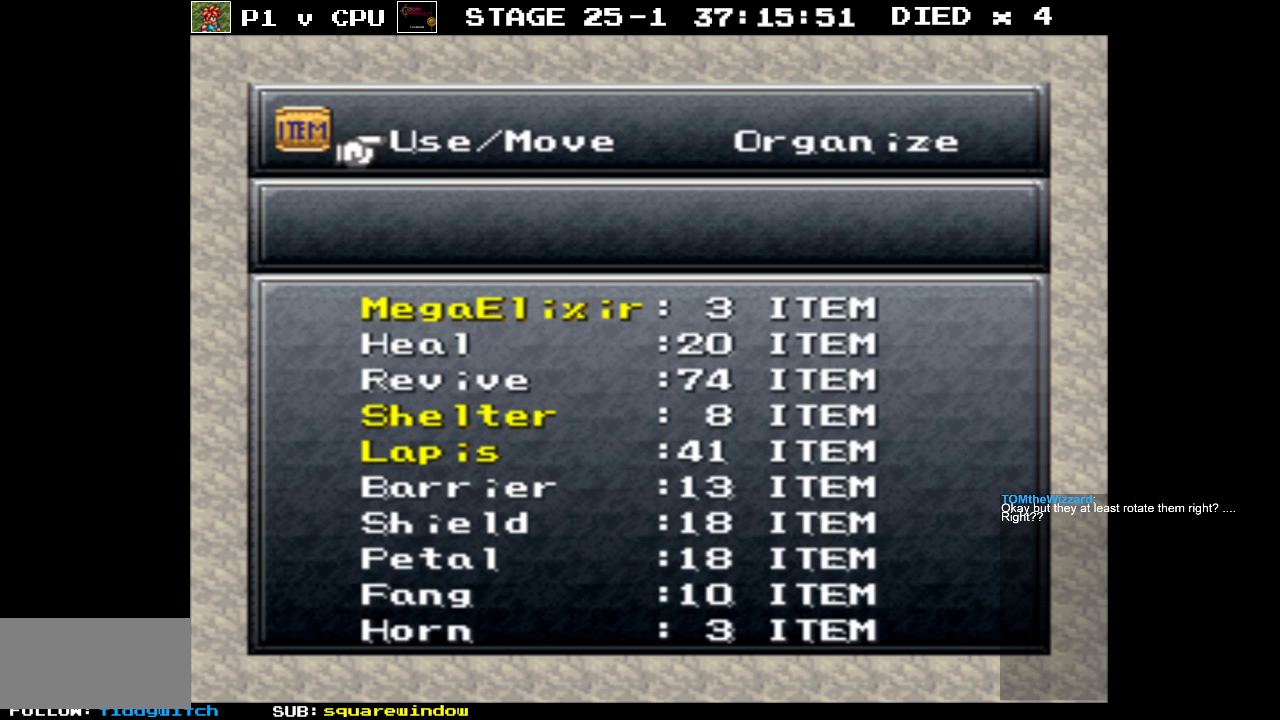
{"buttons": [], "events": [[167, "B", "down"], [283, "B", "up"]]}
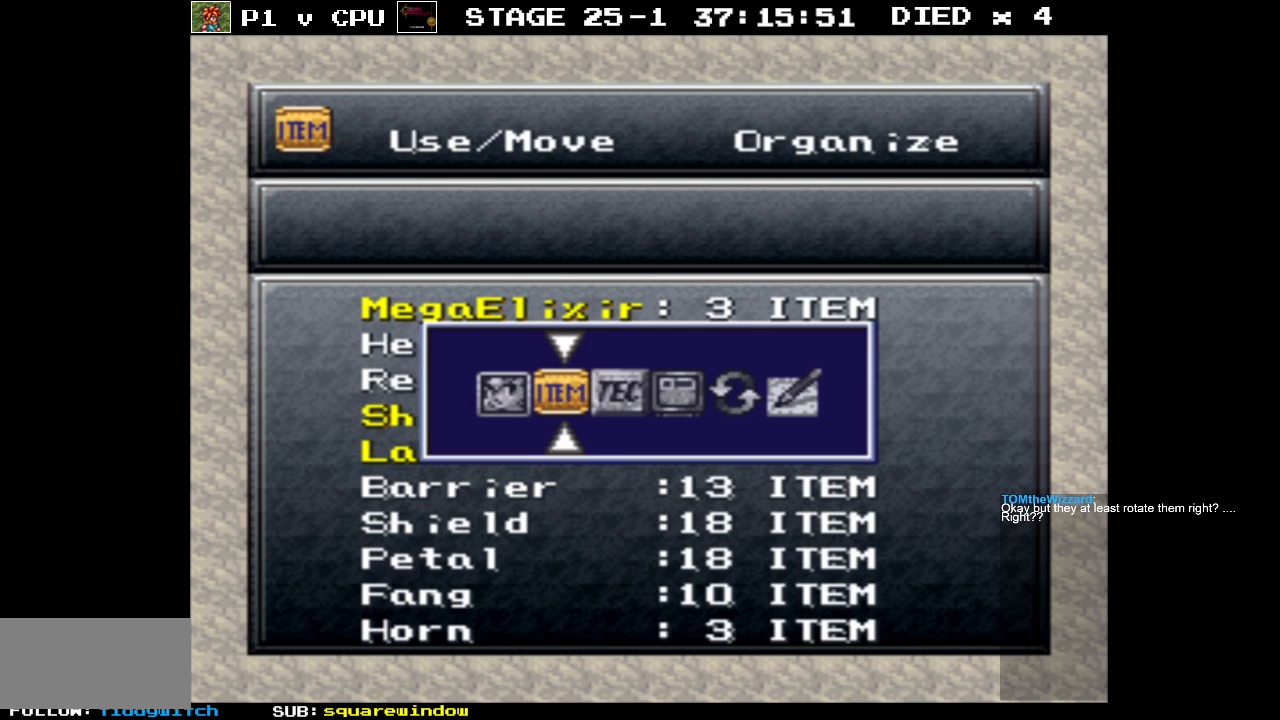
{"buttons": [], "events": [[133, "DPAD_LEFT", "down"], [233, "DPAD_LEFT", "up"], [400, "DPAD_LEFT", "down"], [500, "DPAD_LEFT", "up"]]}
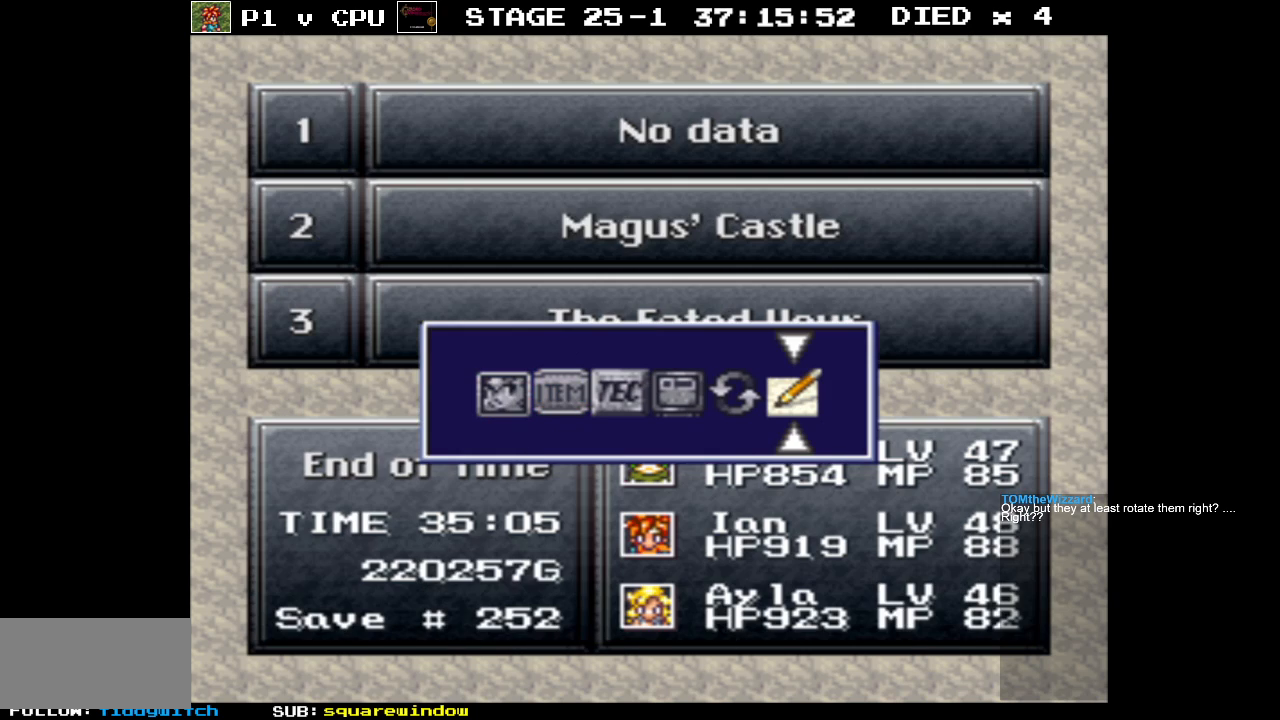
{"buttons": [], "events": [[267, "A", "down"], [350, "A", "up"]]}
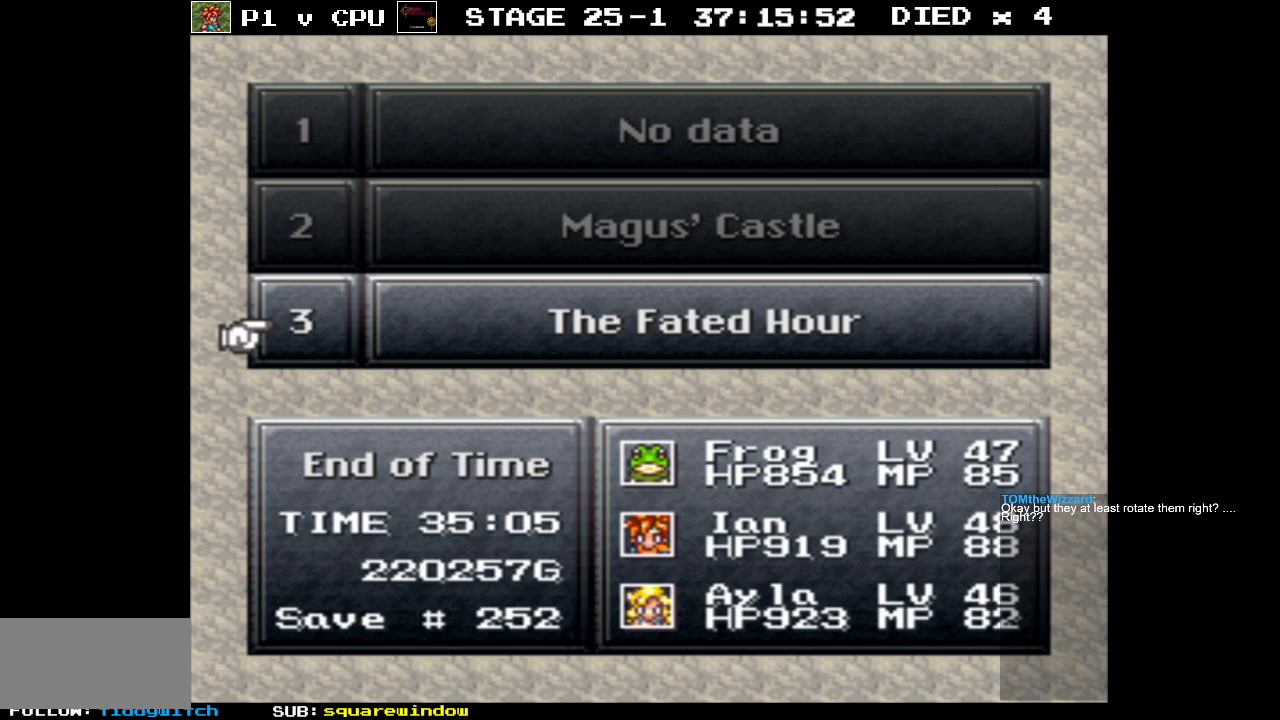
{"buttons": [], "events": [[233, "A", "down"], [350, "A", "up"]]}
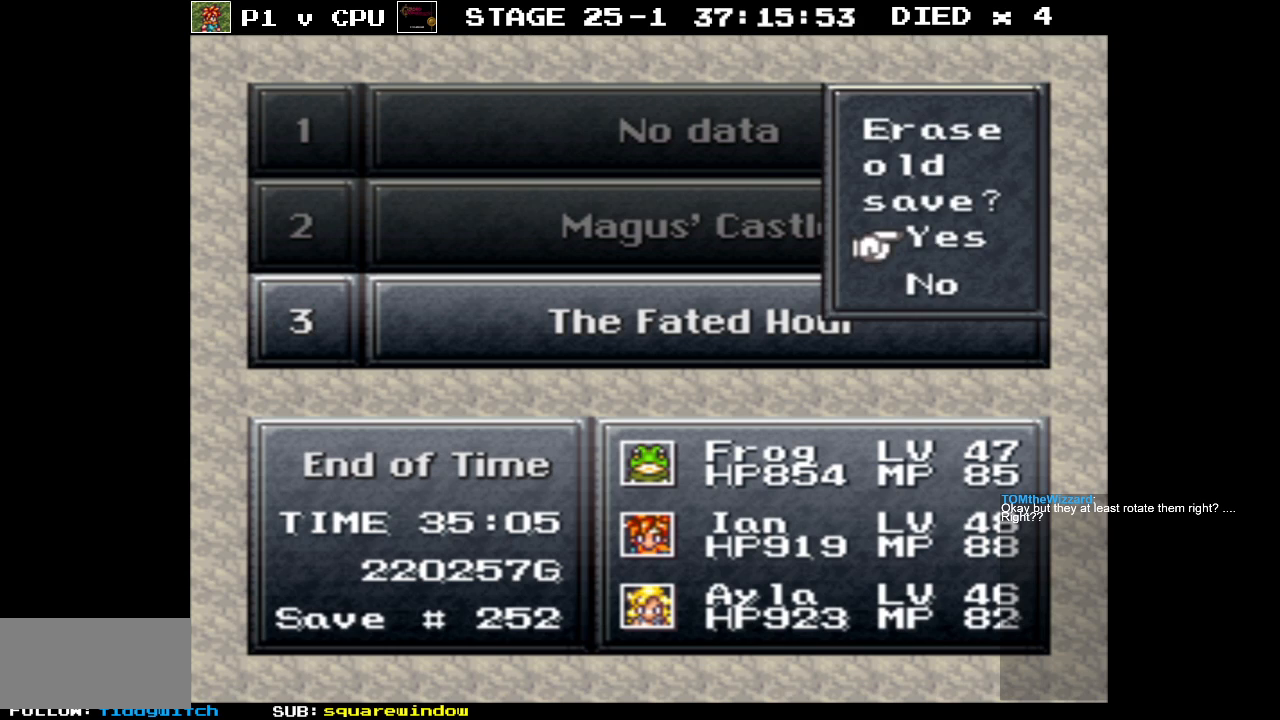
{"buttons": [], "events": []}
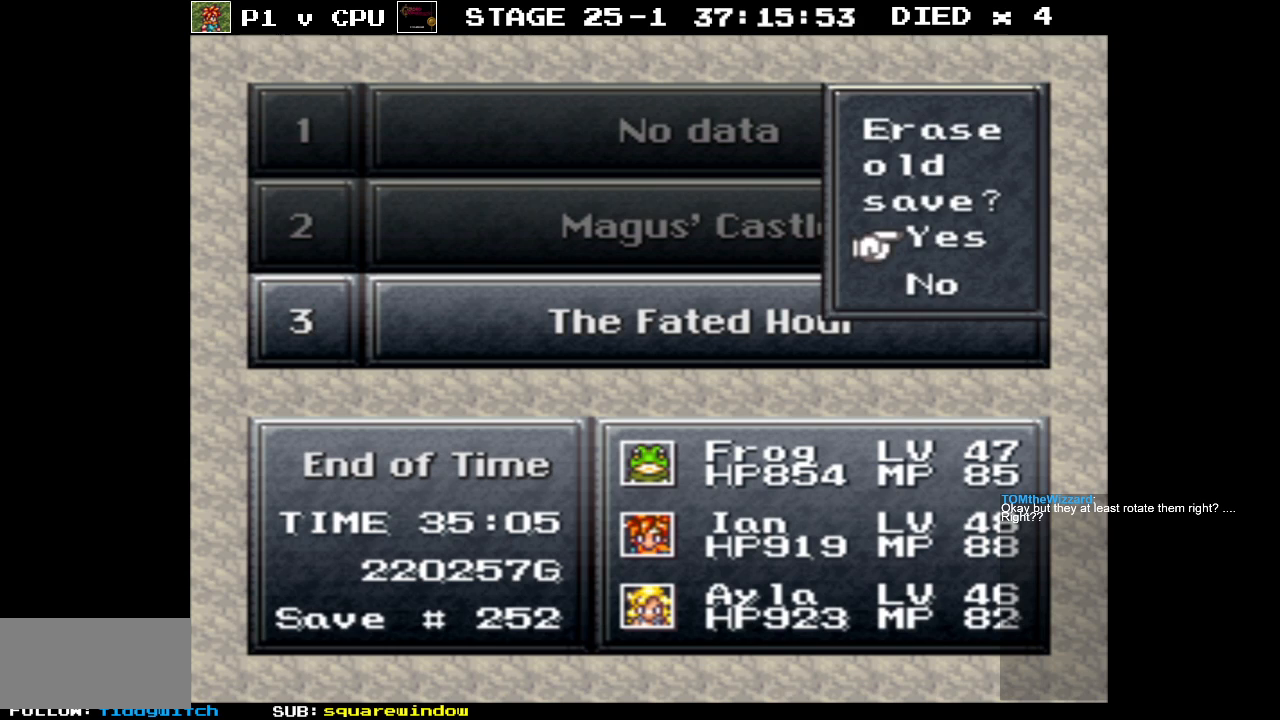
{"buttons": [], "events": [[250, "A", "down"], [383, "A", "up"]]}
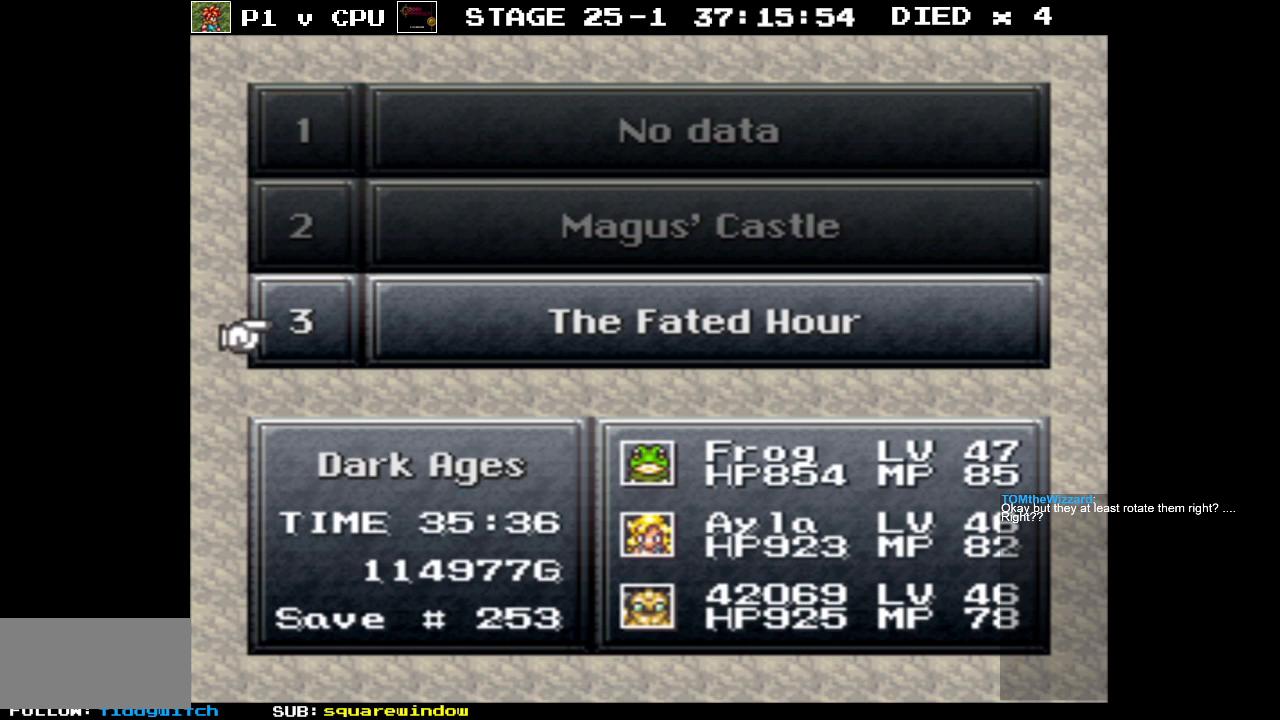
{"buttons": [], "events": []}
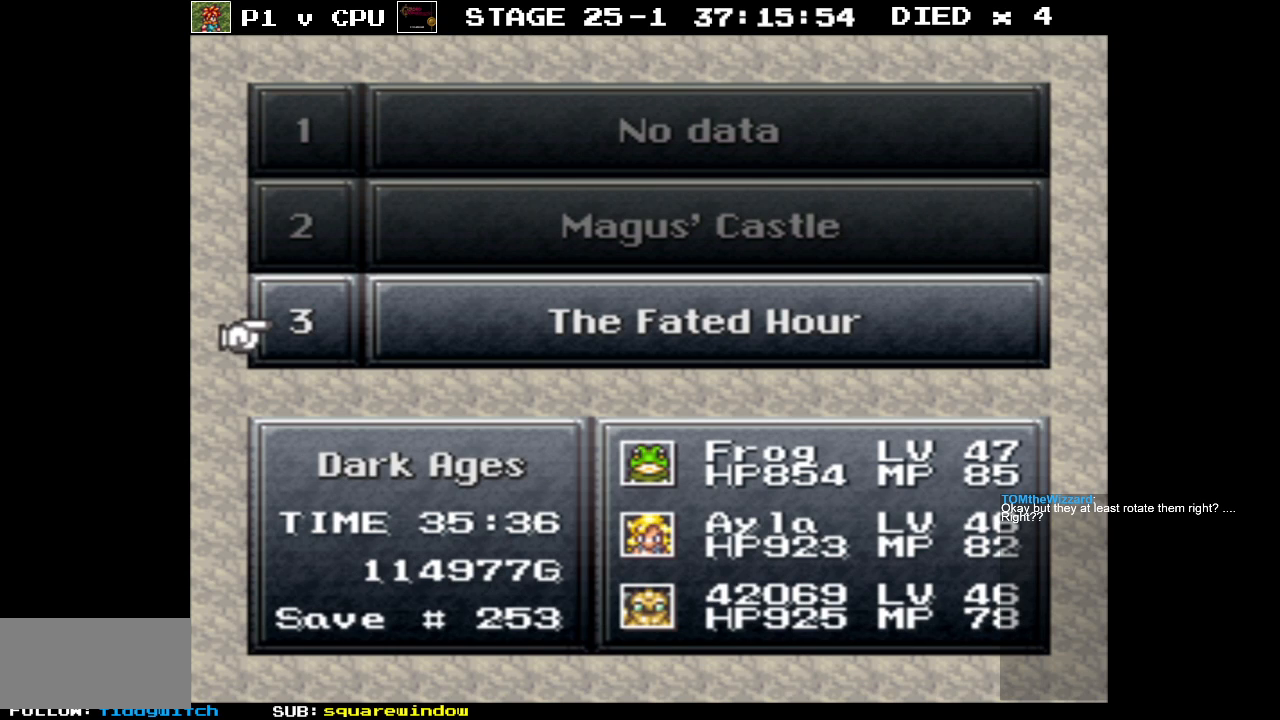
{"buttons": [], "events": []}
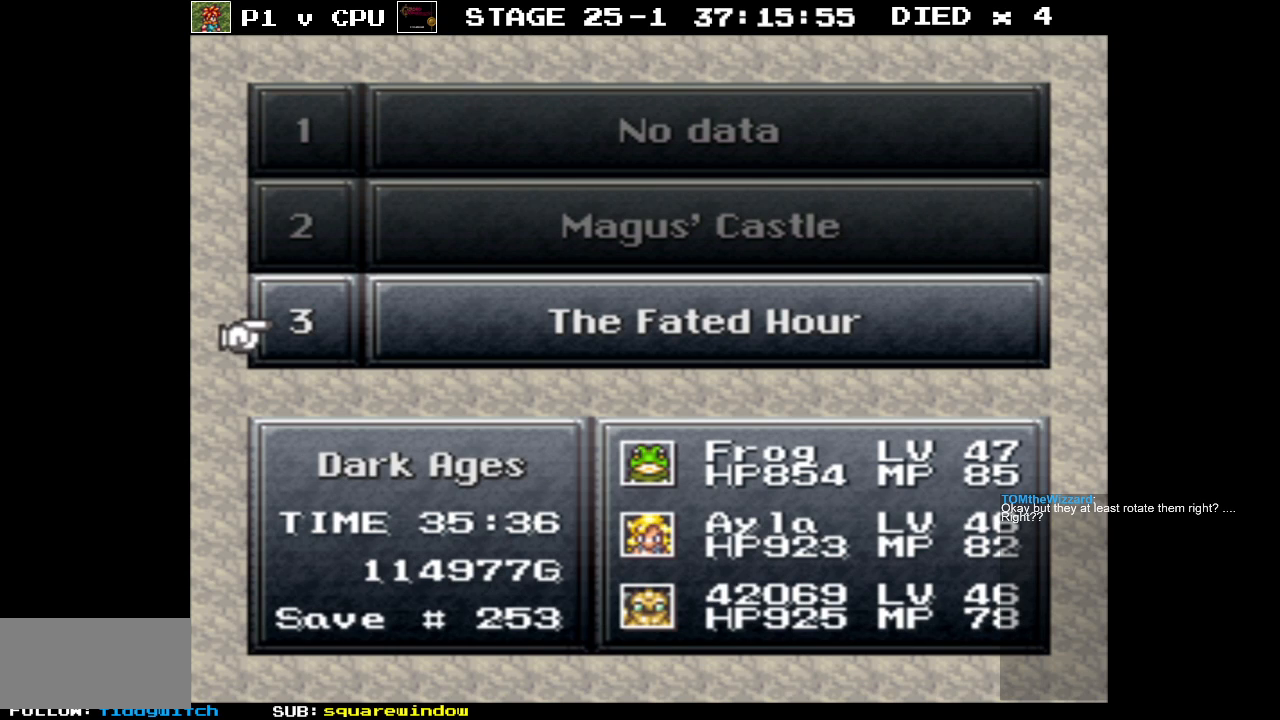
{"buttons": [], "events": []}
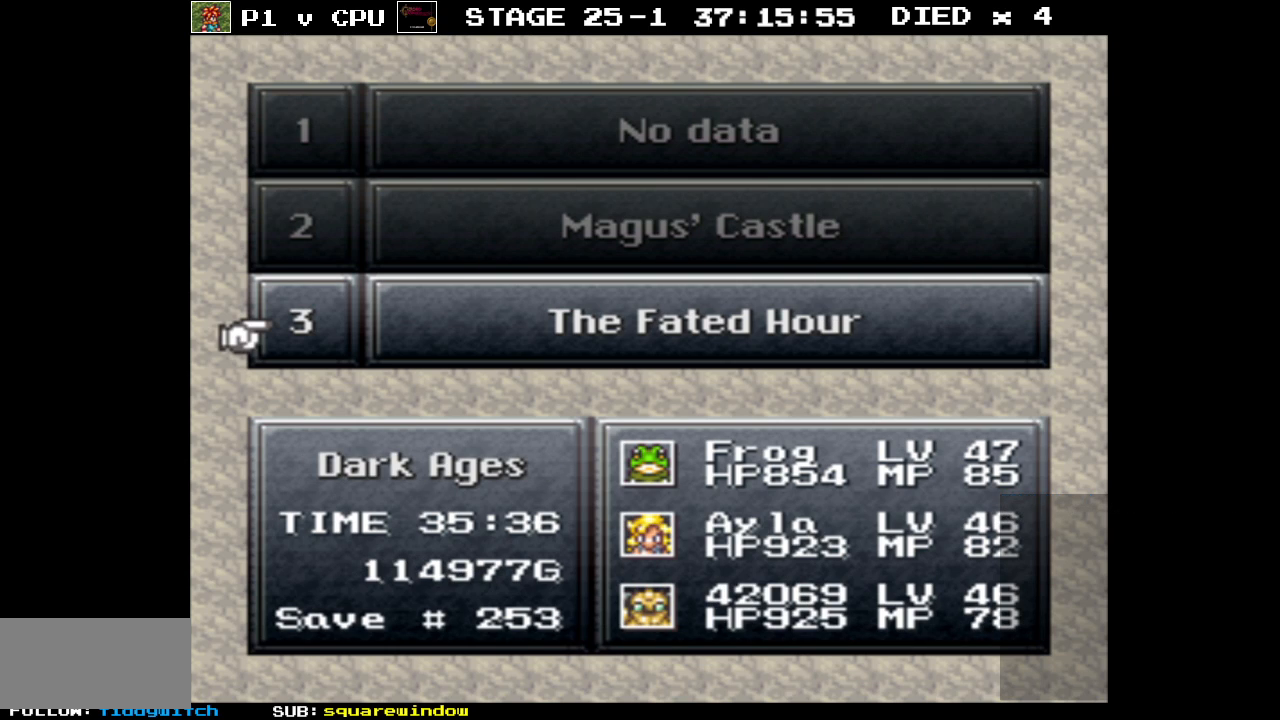
{"buttons": [], "events": []}
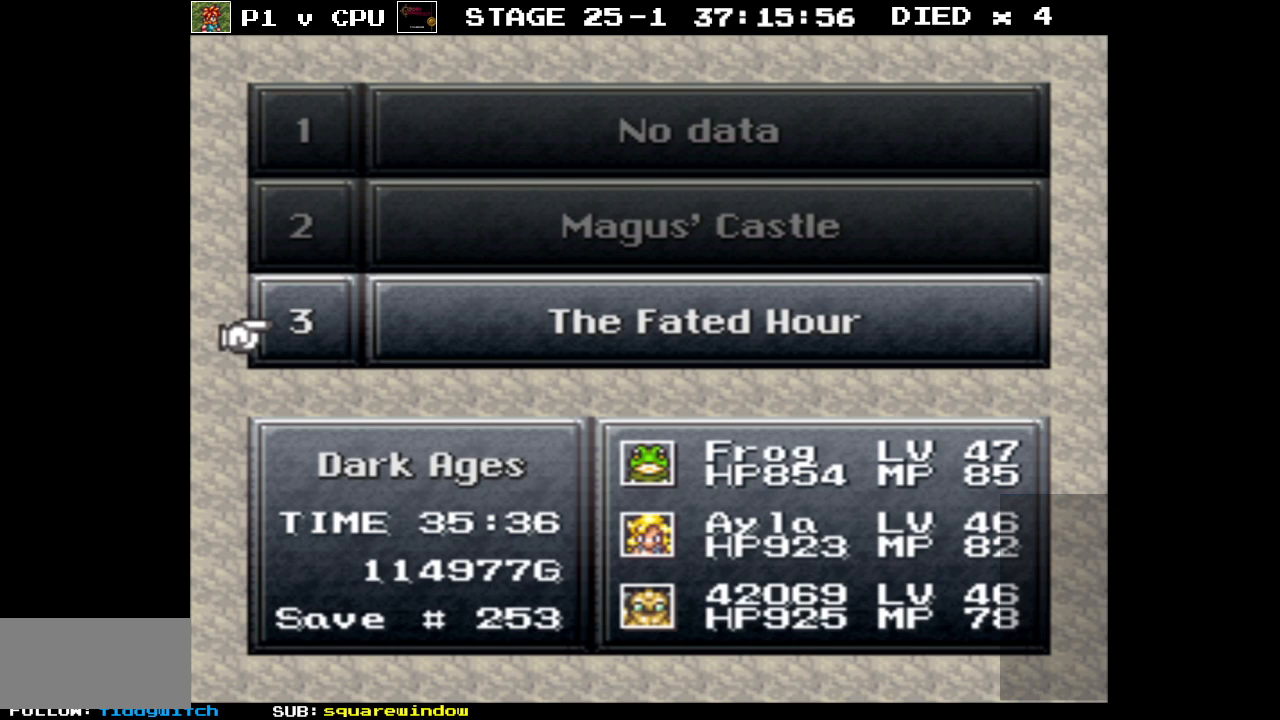
{"buttons": [], "events": []}
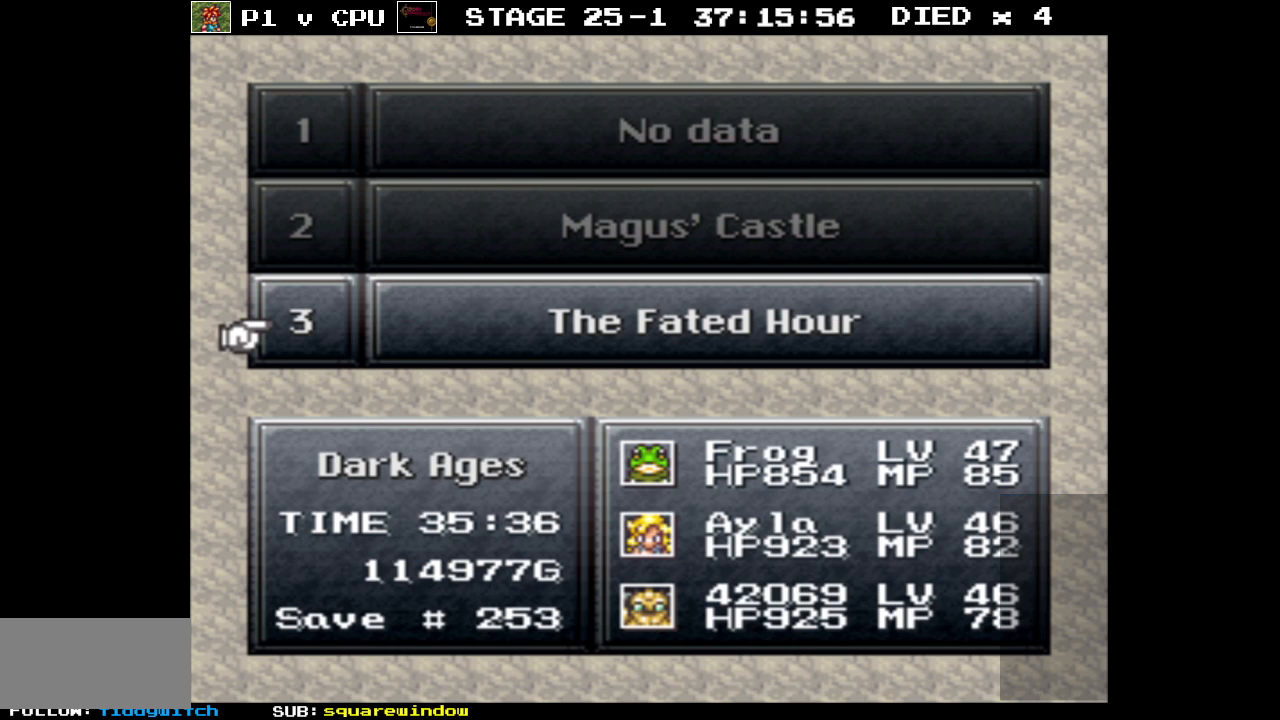
{"buttons": [], "events": []}
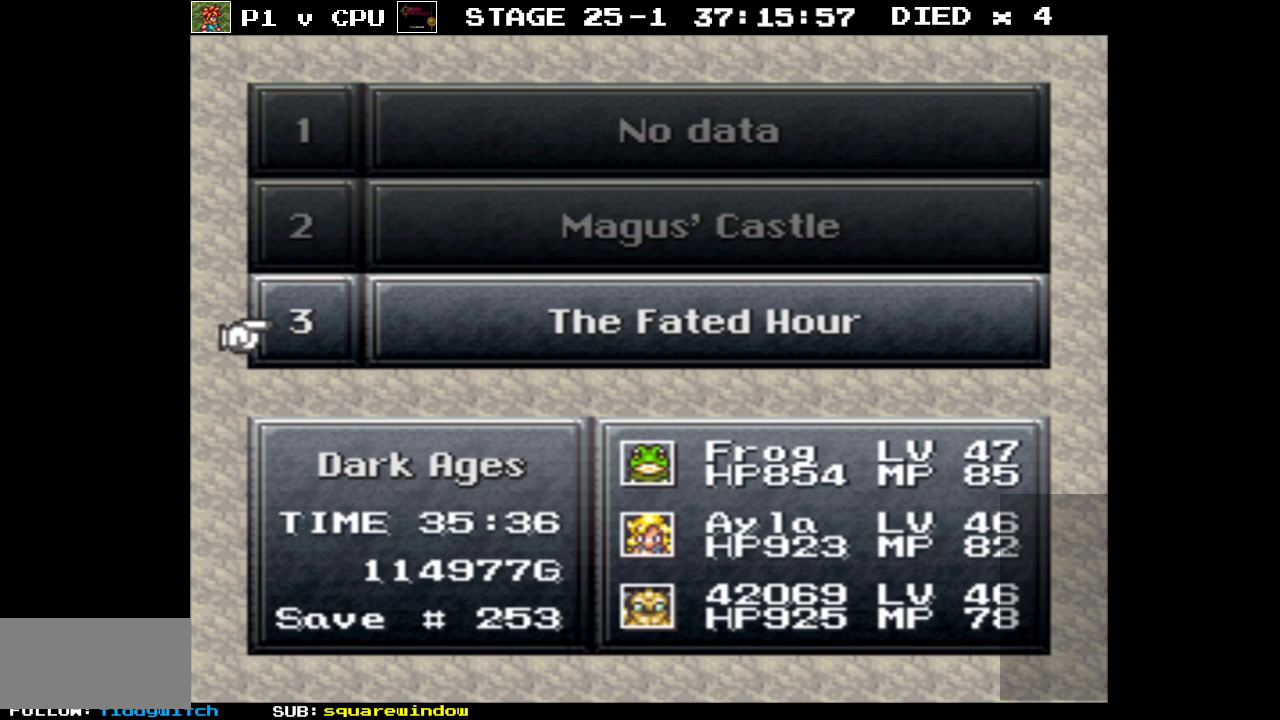
{"buttons": [], "events": []}
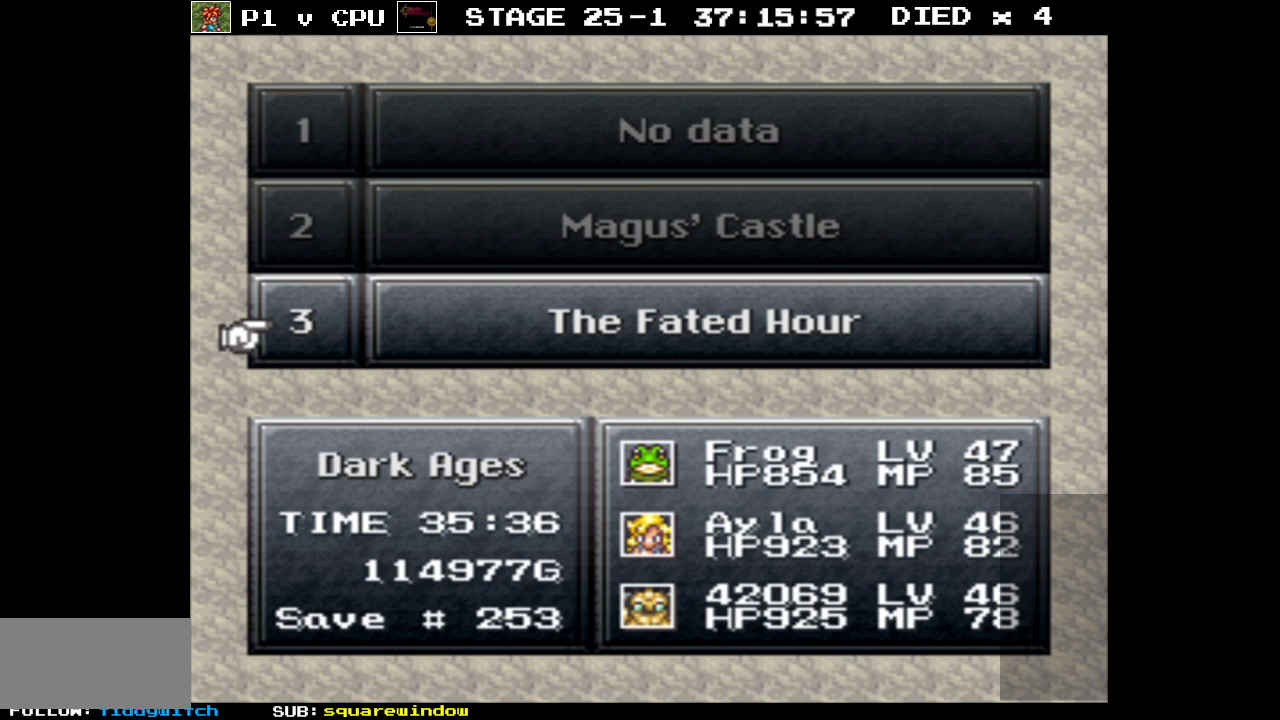
{"buttons": [], "events": []}
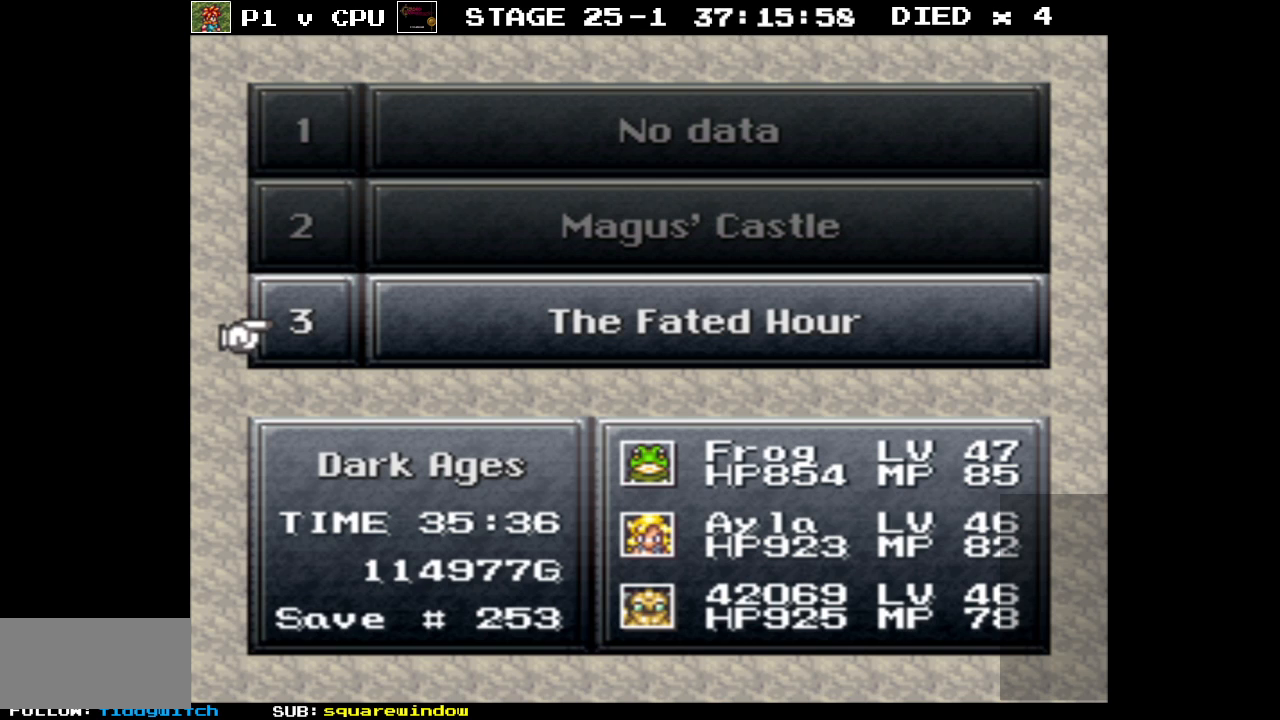
{"buttons": [], "events": []}
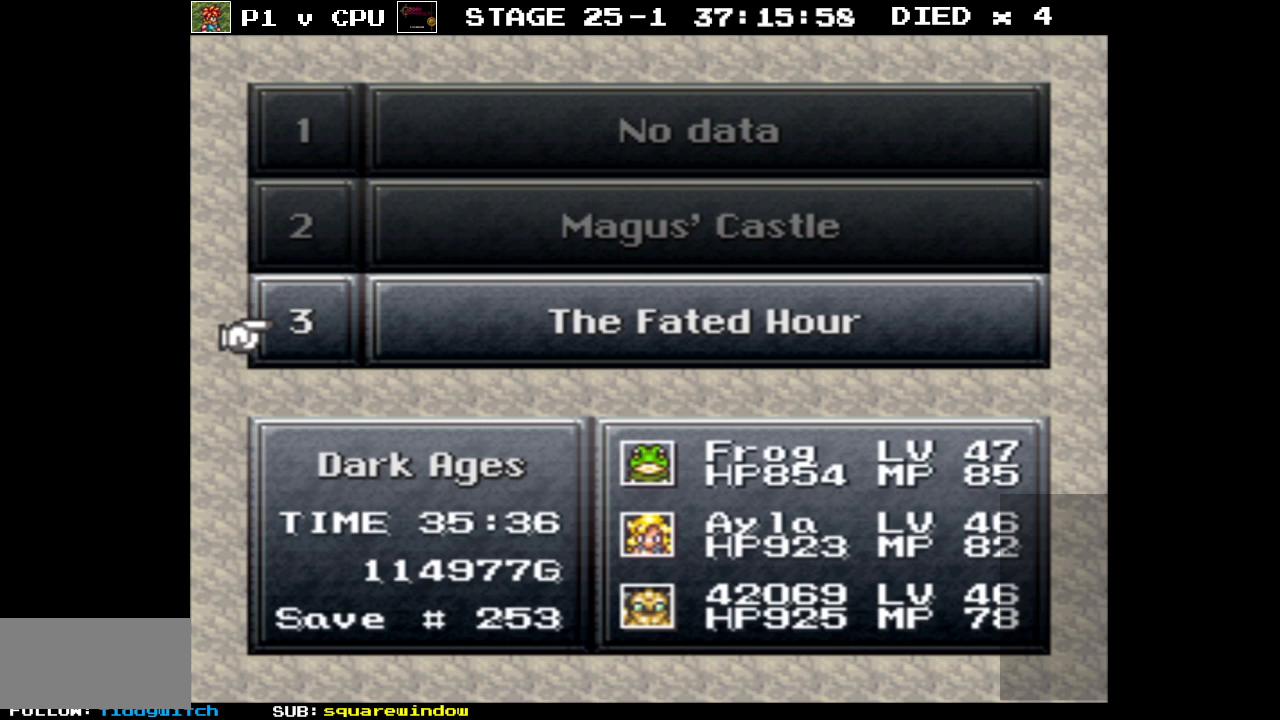
{"buttons": [], "events": []}
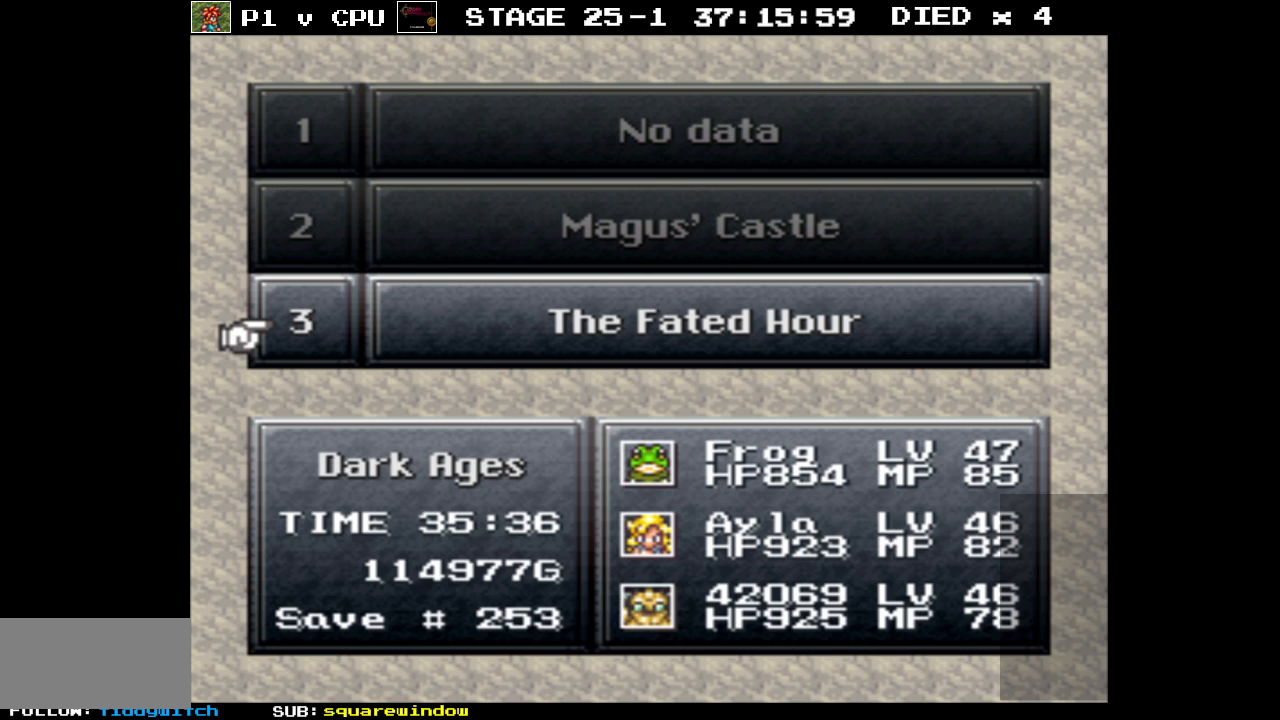
{"buttons": [], "events": [[50, "B", "down"], [133, "B", "up"]]}
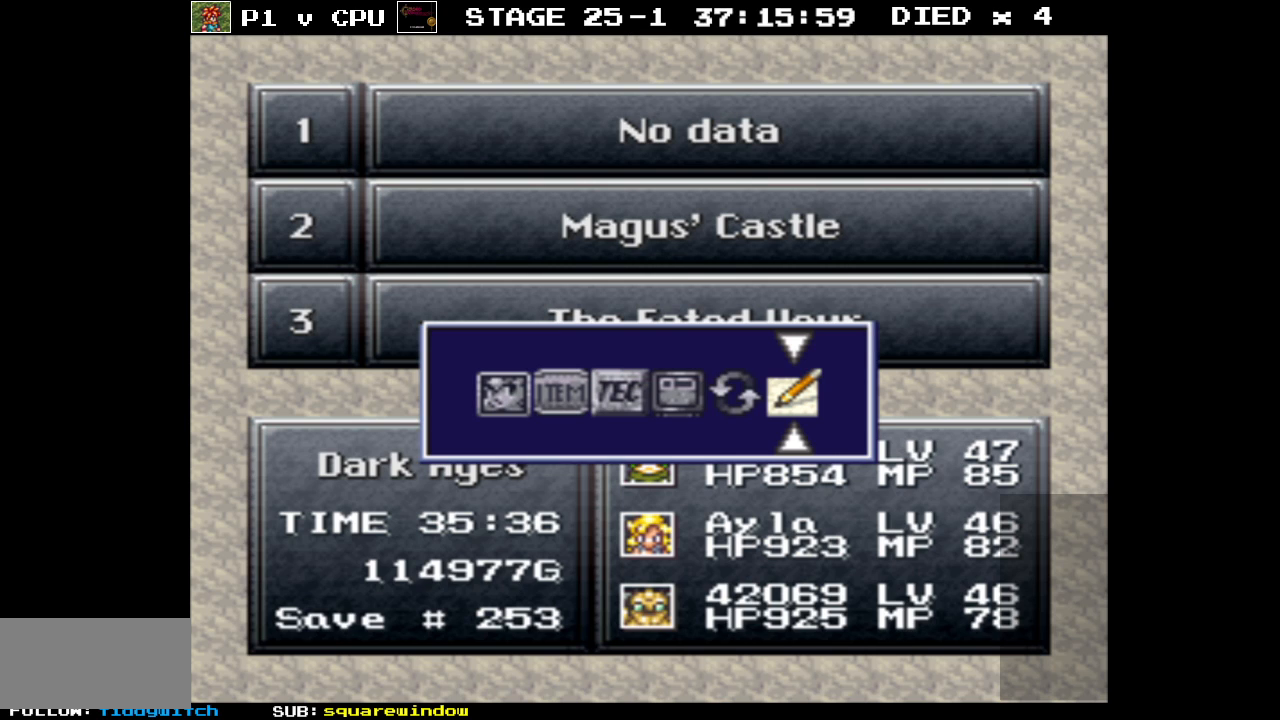
{"buttons": [], "events": []}
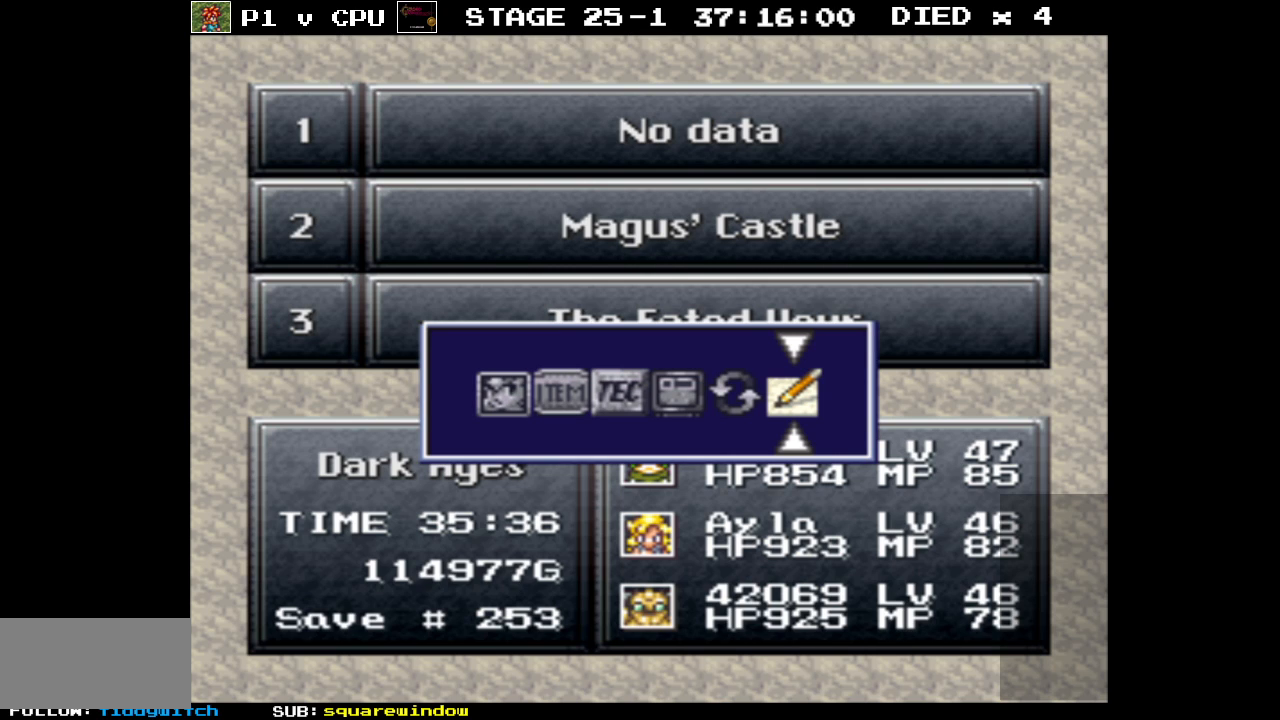
{"buttons": ["DPAD_LEFT"], "events": [[433, "DPAD_LEFT", "down"]]}
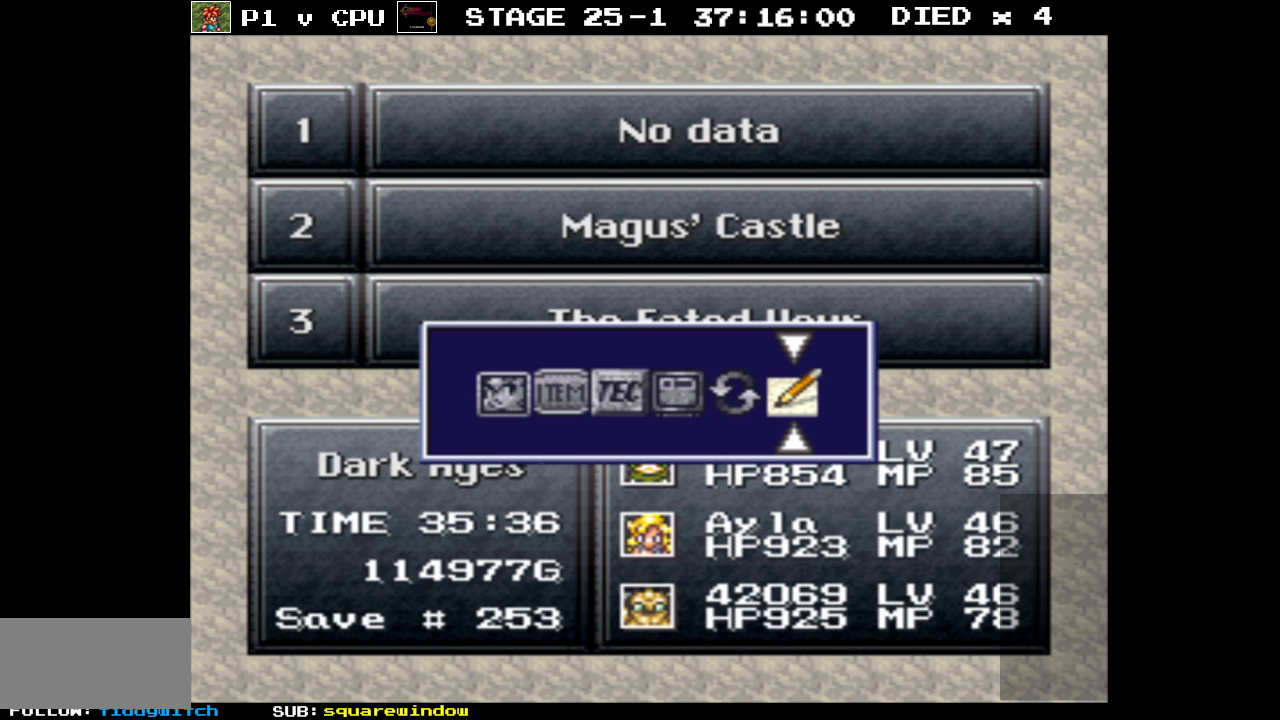
{"buttons": ["DPAD_LEFT"], "events": [[33, "DPAD_LEFT", "up"], [133, "DPAD_LEFT", "down"], [250, "DPAD_LEFT", "up"], [333, "DPAD_LEFT", "down"], [417, "DPAD_LEFT", "up"], [500, "DPAD_LEFT", "down"]]}
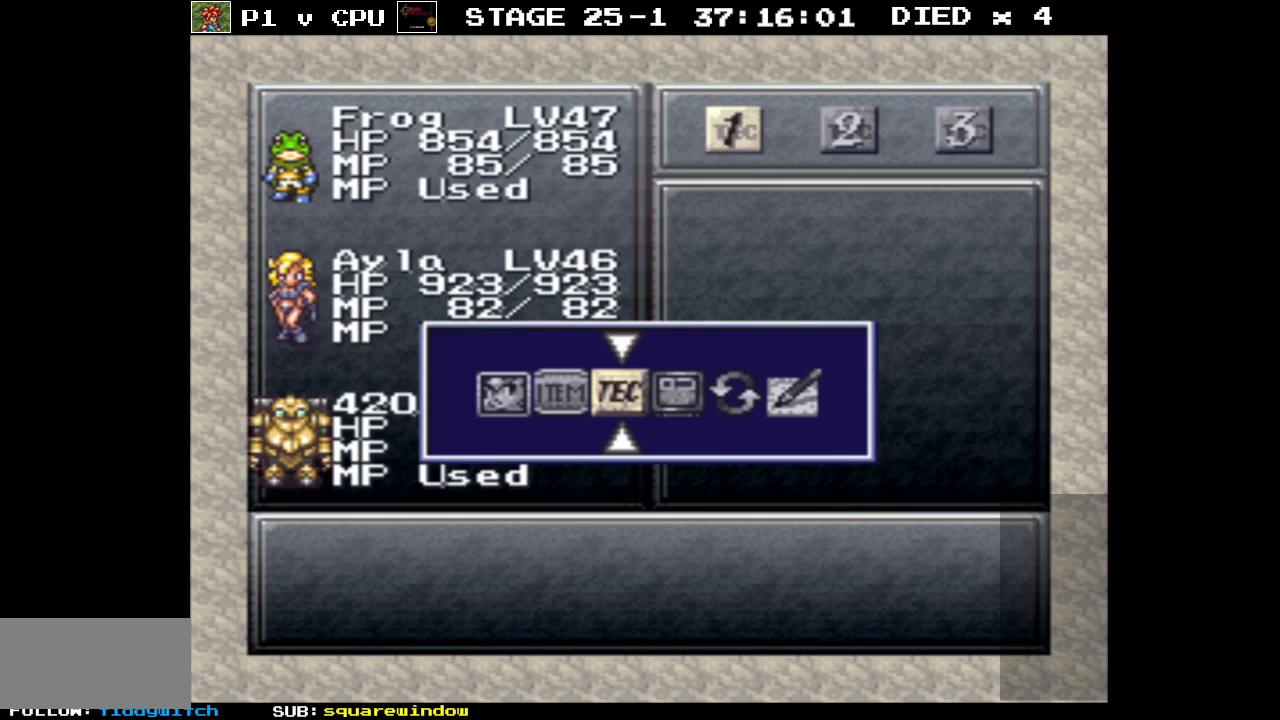
{"buttons": [], "events": [[100, "DPAD_LEFT", "up"], [183, "DPAD_LEFT", "down"], [233, "DPAD_LEFT", "up"]]}
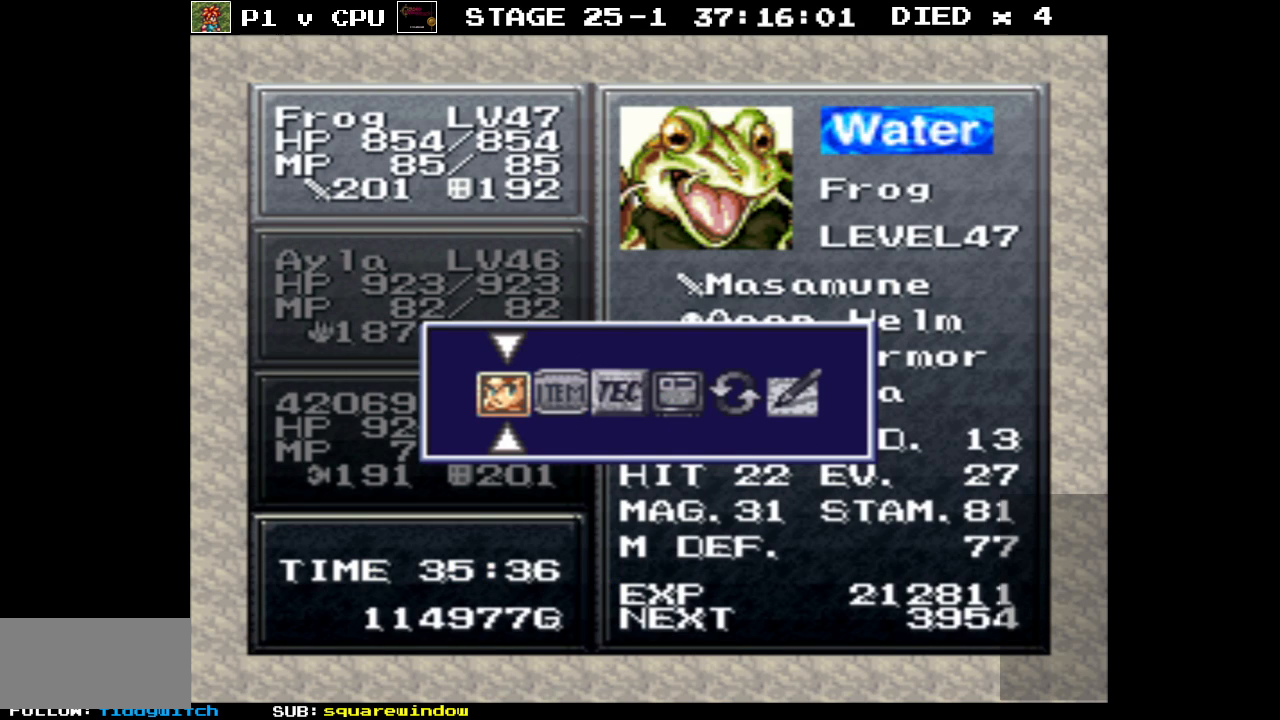
{"buttons": [], "events": [[333, "A", "down"], [400, "A", "up"]]}
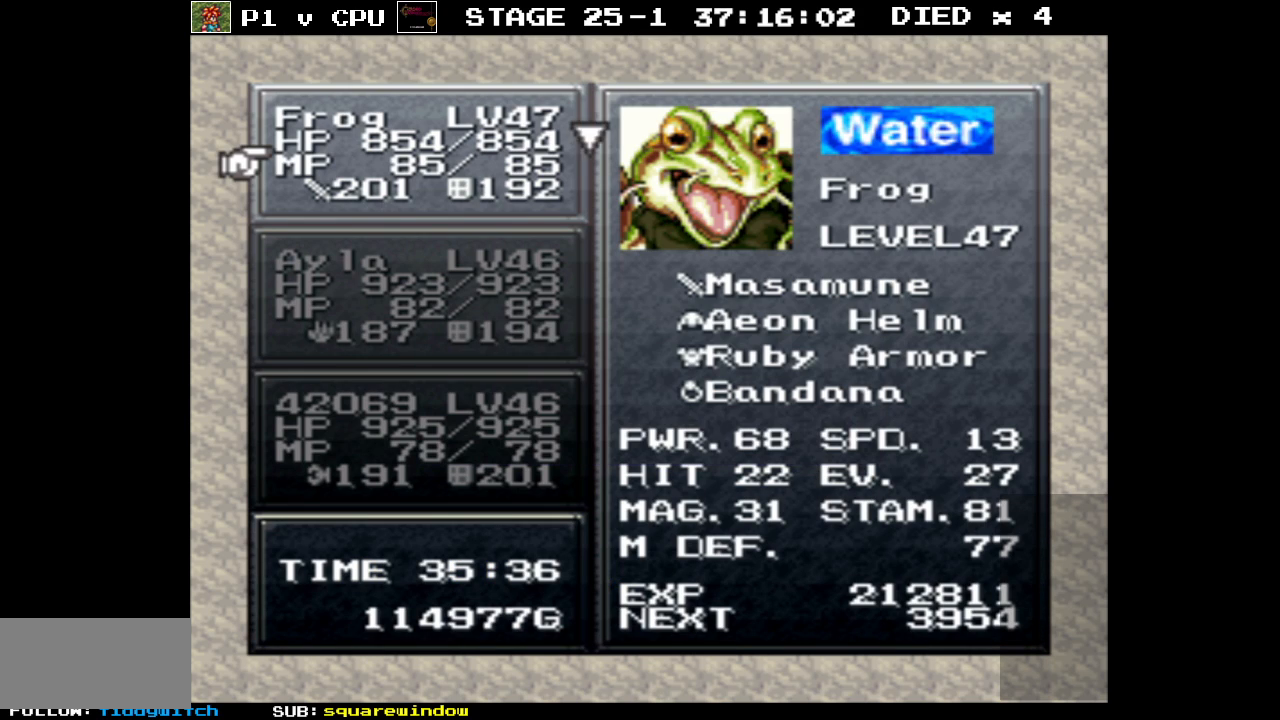
{"buttons": [], "events": [[367, "A", "down"], [450, "A", "up"]]}
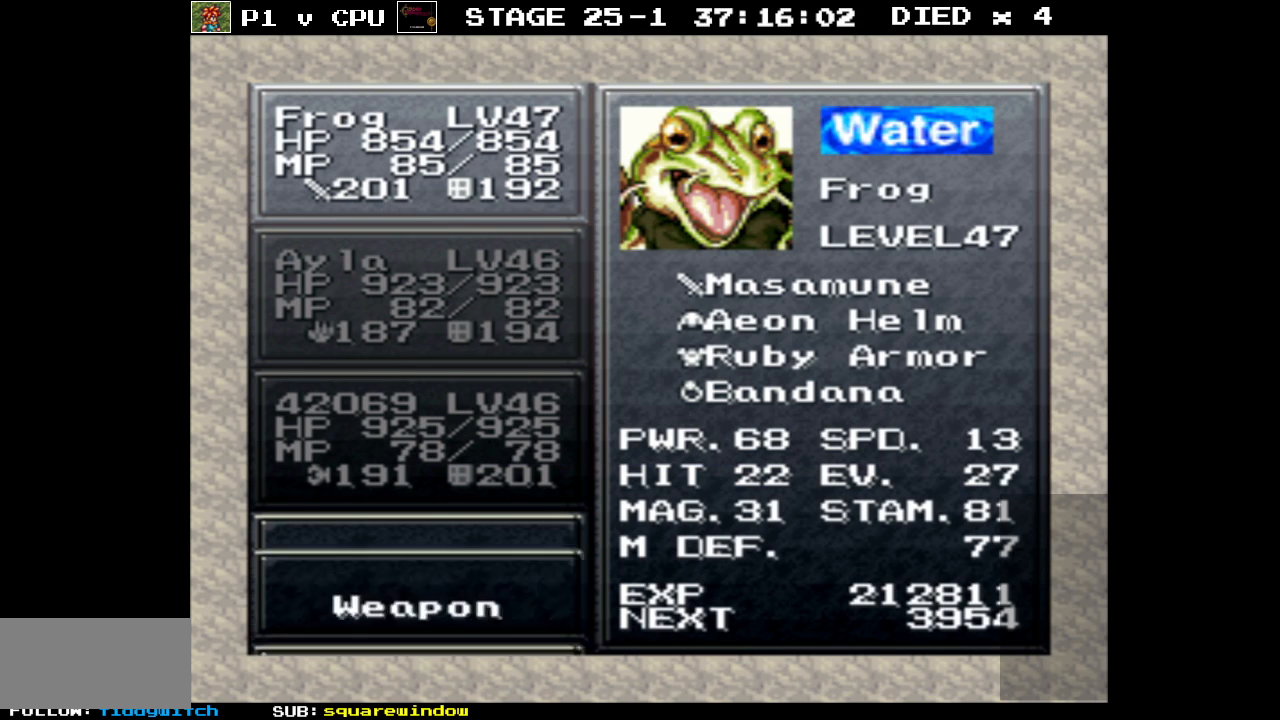
{"buttons": [], "events": []}
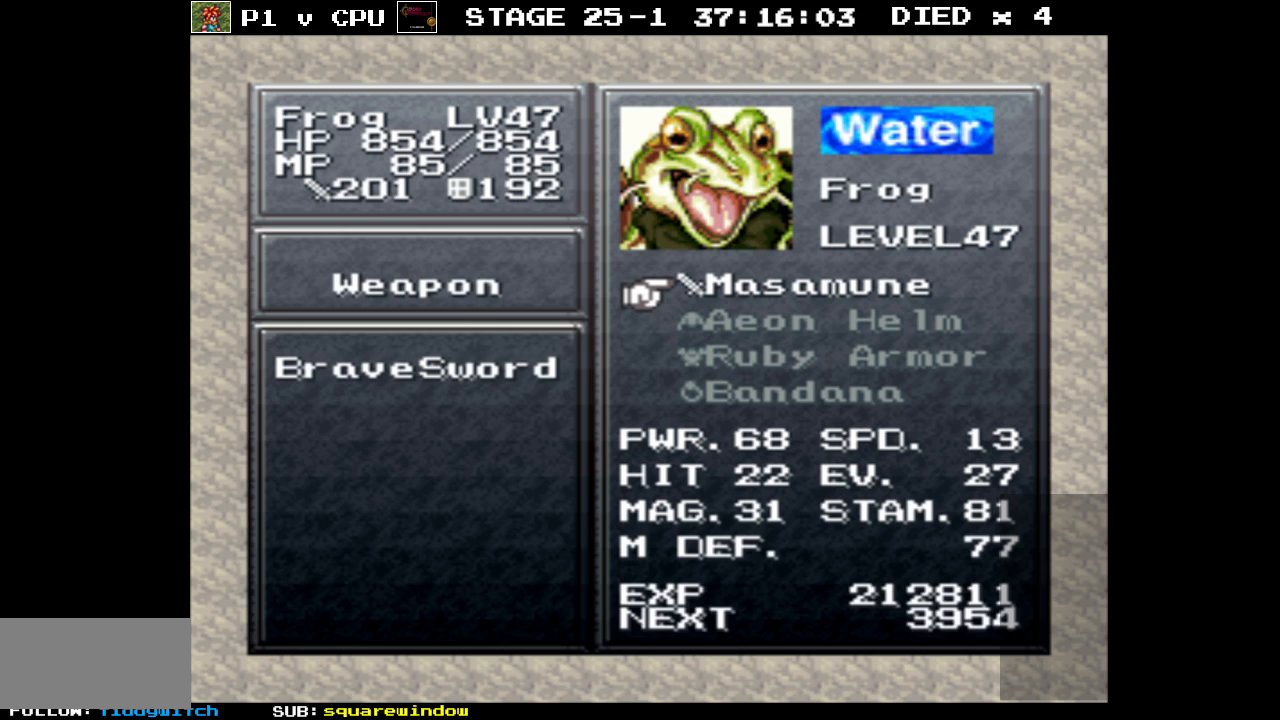
{"buttons": [], "events": [[50, "A", "down"], [183, "A", "up"]]}
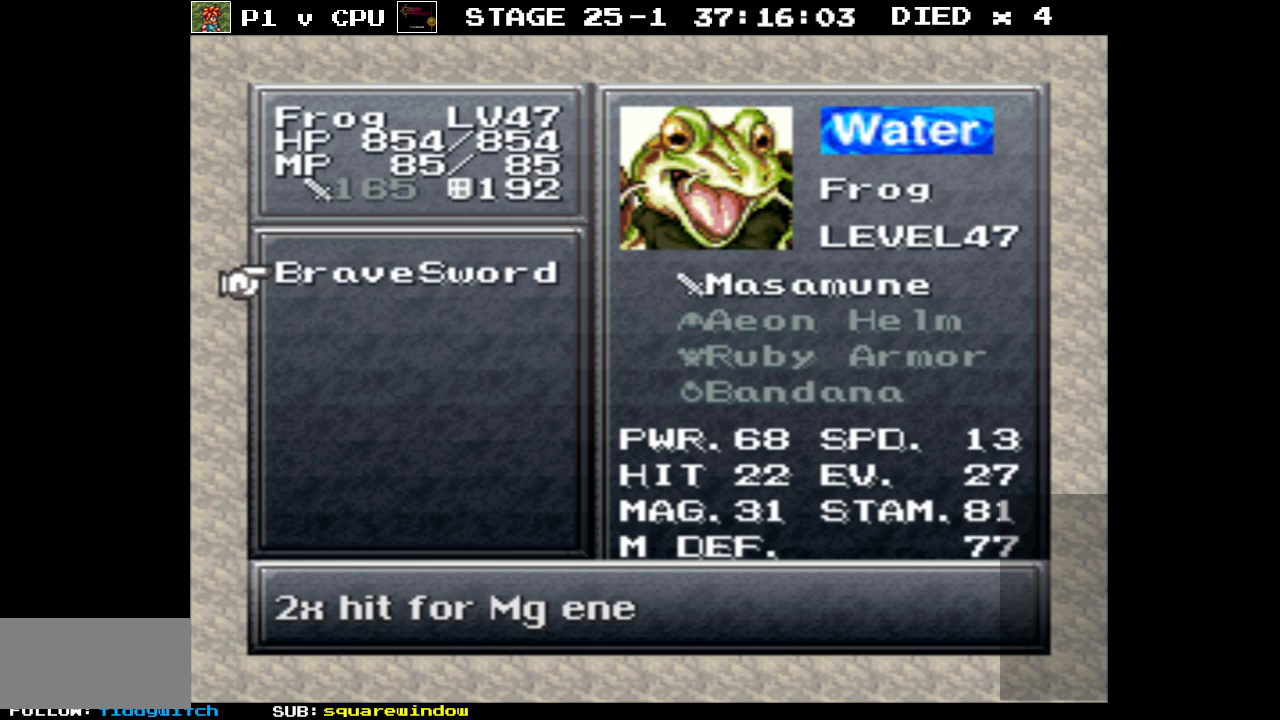
{"buttons": [], "events": []}
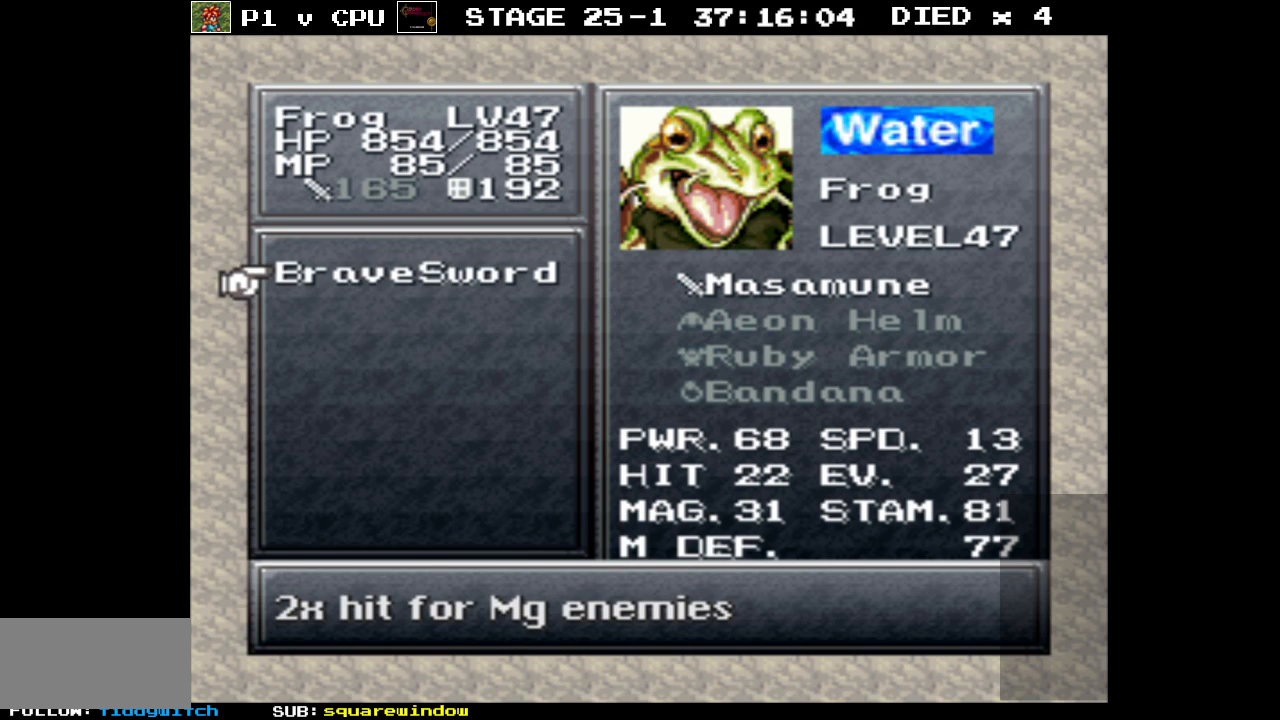
{"buttons": [], "events": []}
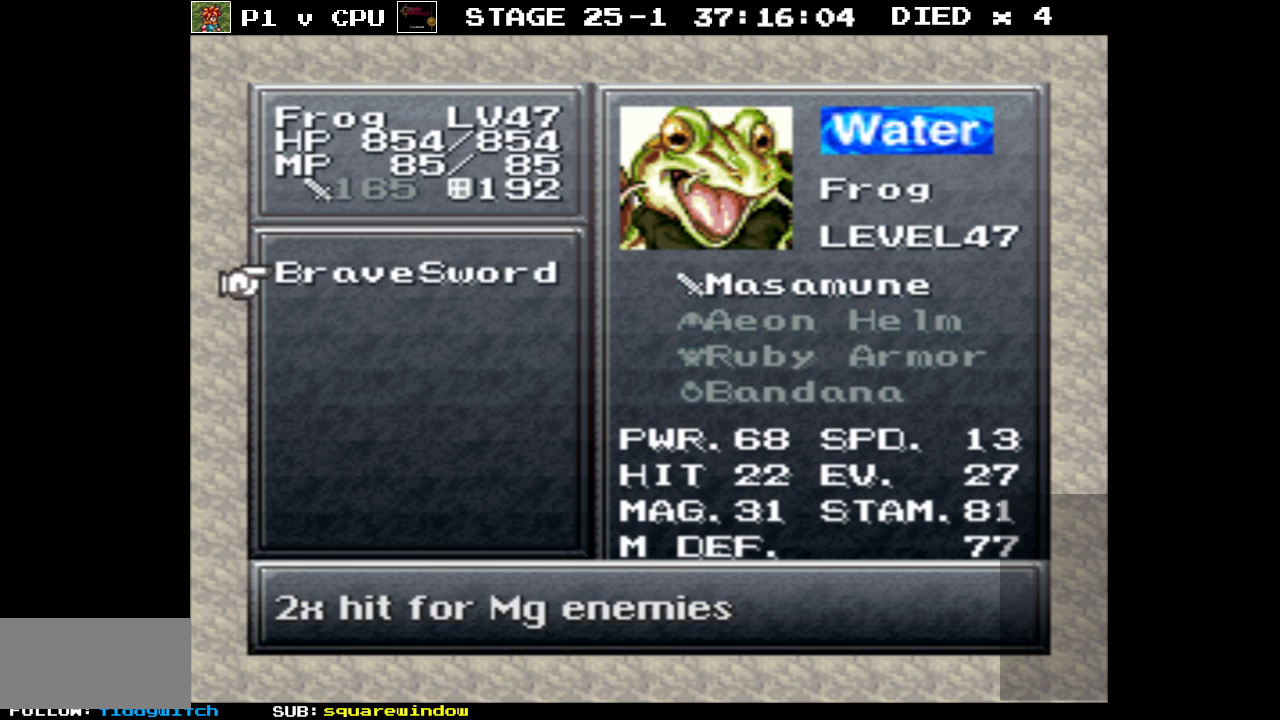
{"buttons": [], "events": []}
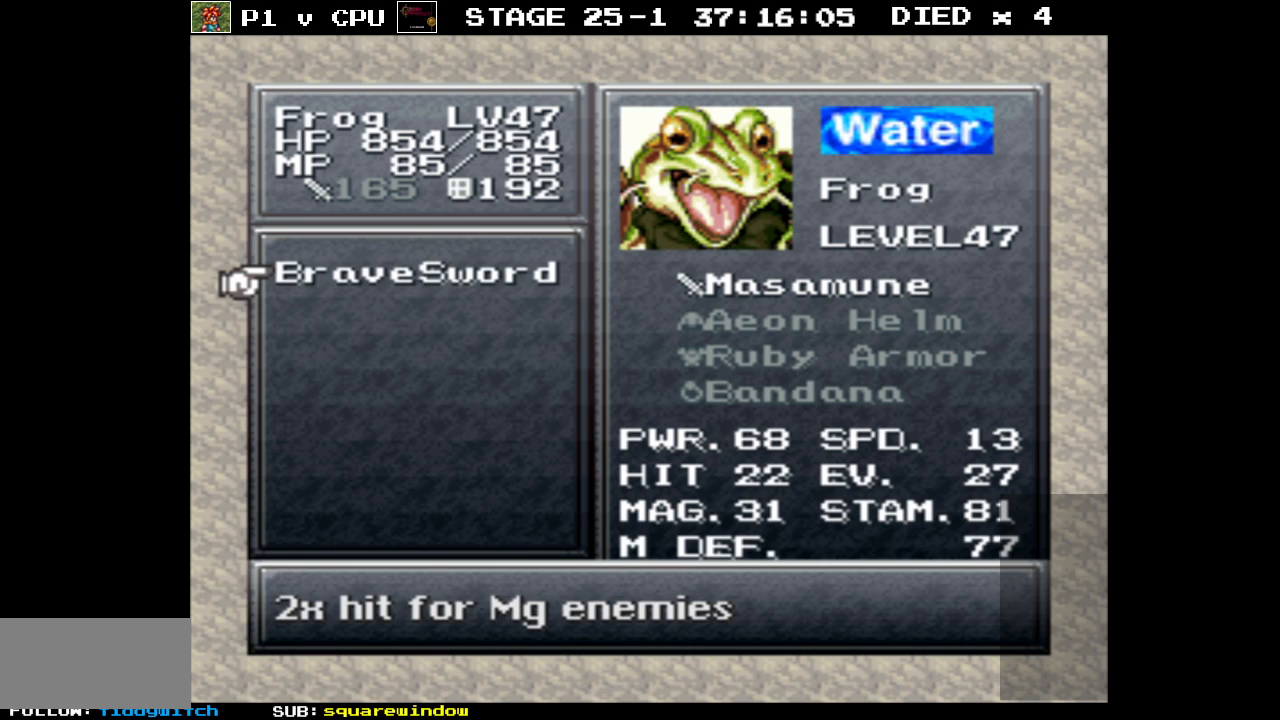
{"buttons": [], "events": []}